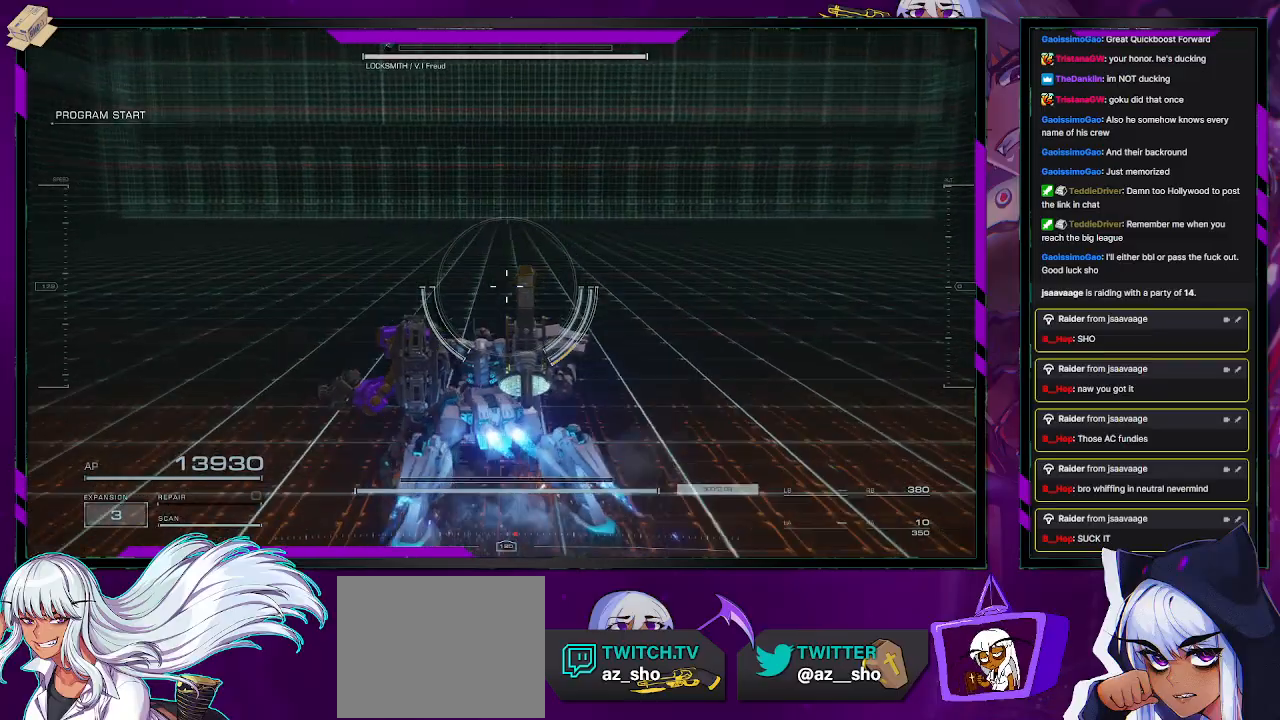
Gameplay with a controller (Xbox layout); each line is a JSON object with the inputs held at the frame after it. "events" lists button and stick changes between this image and that frame as [ms after this image, input, new state], when the widget could be followed in between.
{"buttons": ["R2"], "left_stick": "up-left", "right_stick": "down-right", "events": [[117, "right_stick", "up-right"], [217, "right_stick", "center"], [467, "right_stick", "down-right"]]}
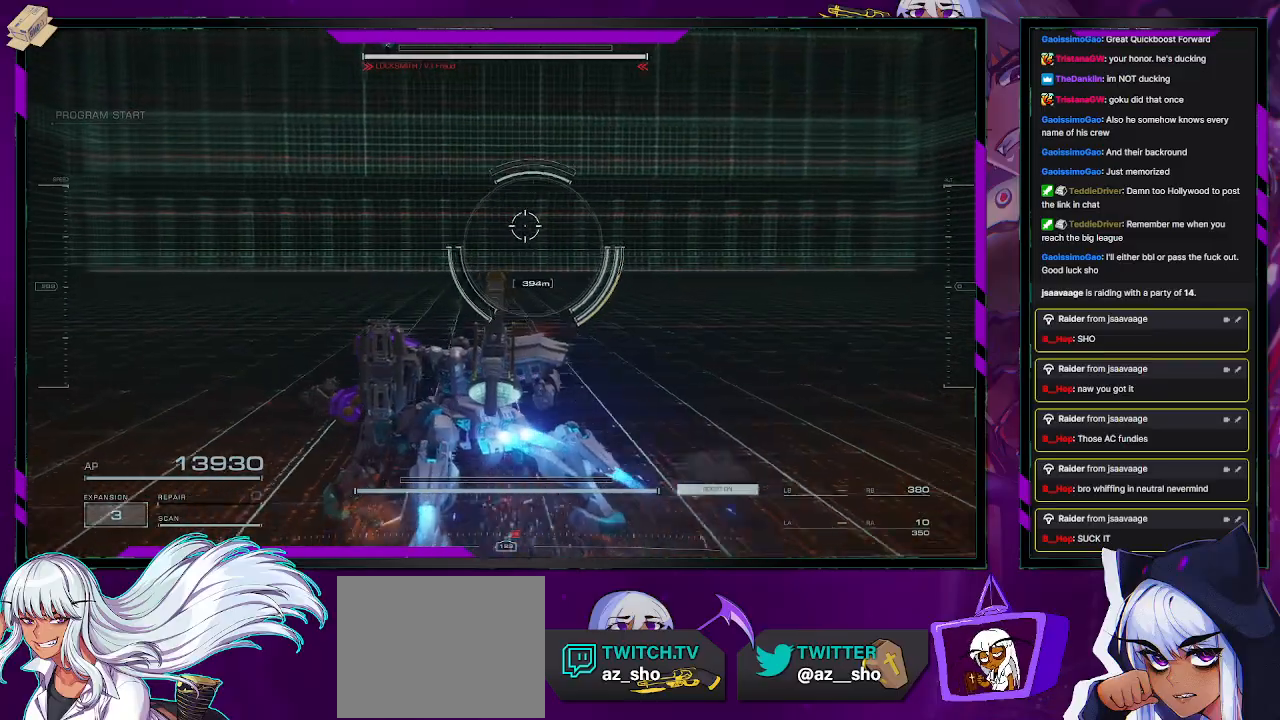
{"buttons": ["R2"], "left_stick": "up-left", "right_stick": "down-right", "events": [[100, "right_stick", "center"], [367, "right_stick", "down-right"]]}
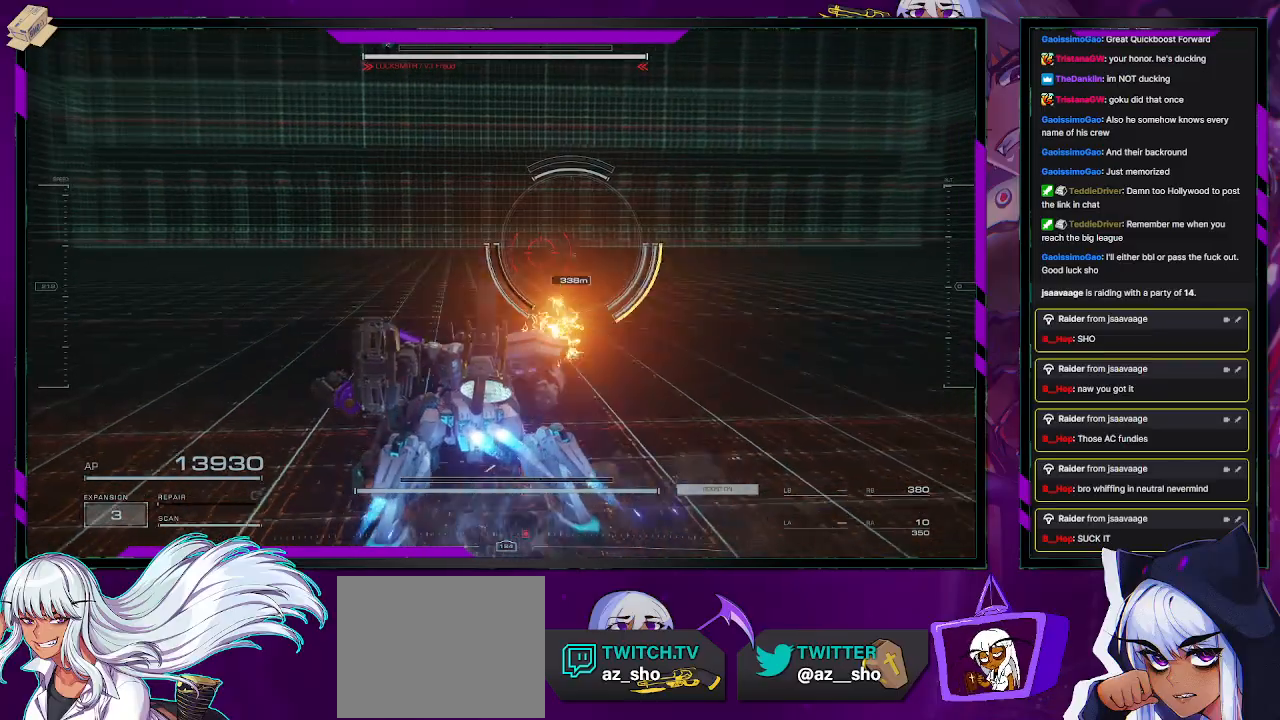
{"buttons": ["R2"], "left_stick": "up-left", "right_stick": "right", "events": [[33, "right_stick", "center"], [333, "right_stick", "right"]]}
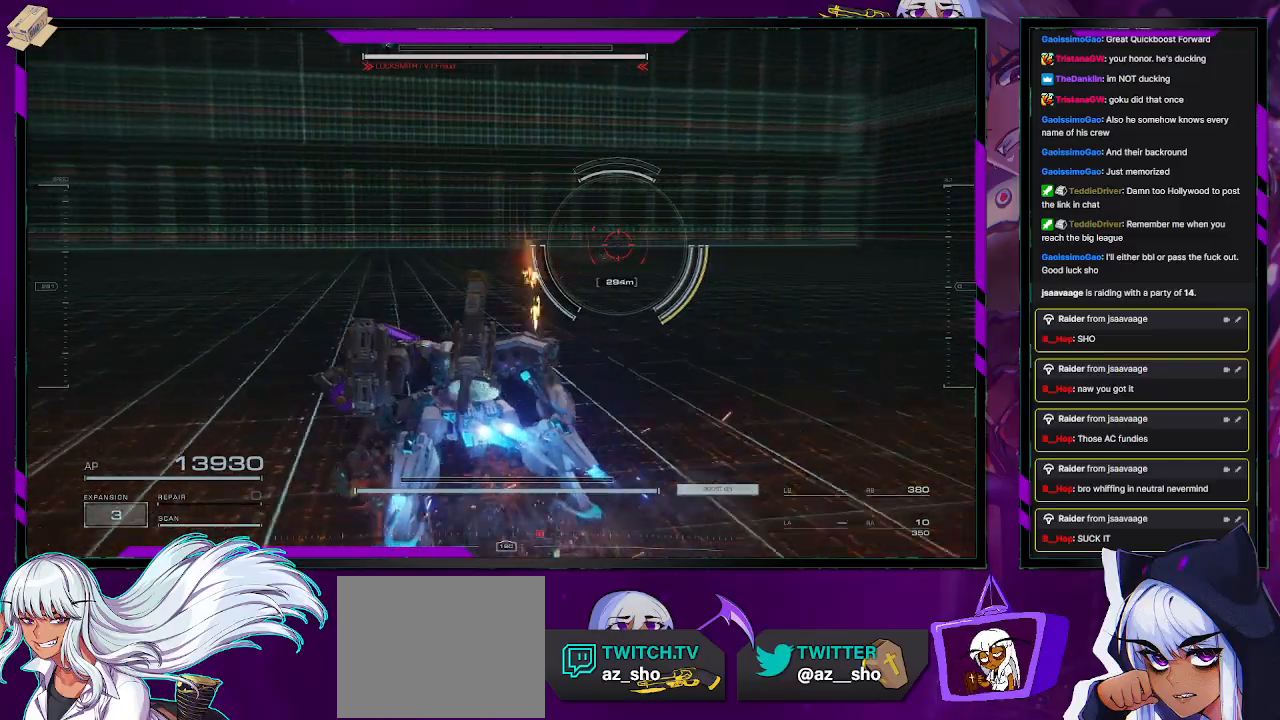
{"buttons": ["R2"], "left_stick": "up-right", "right_stick": "right", "events": [[500, "left_stick", "up-right"]]}
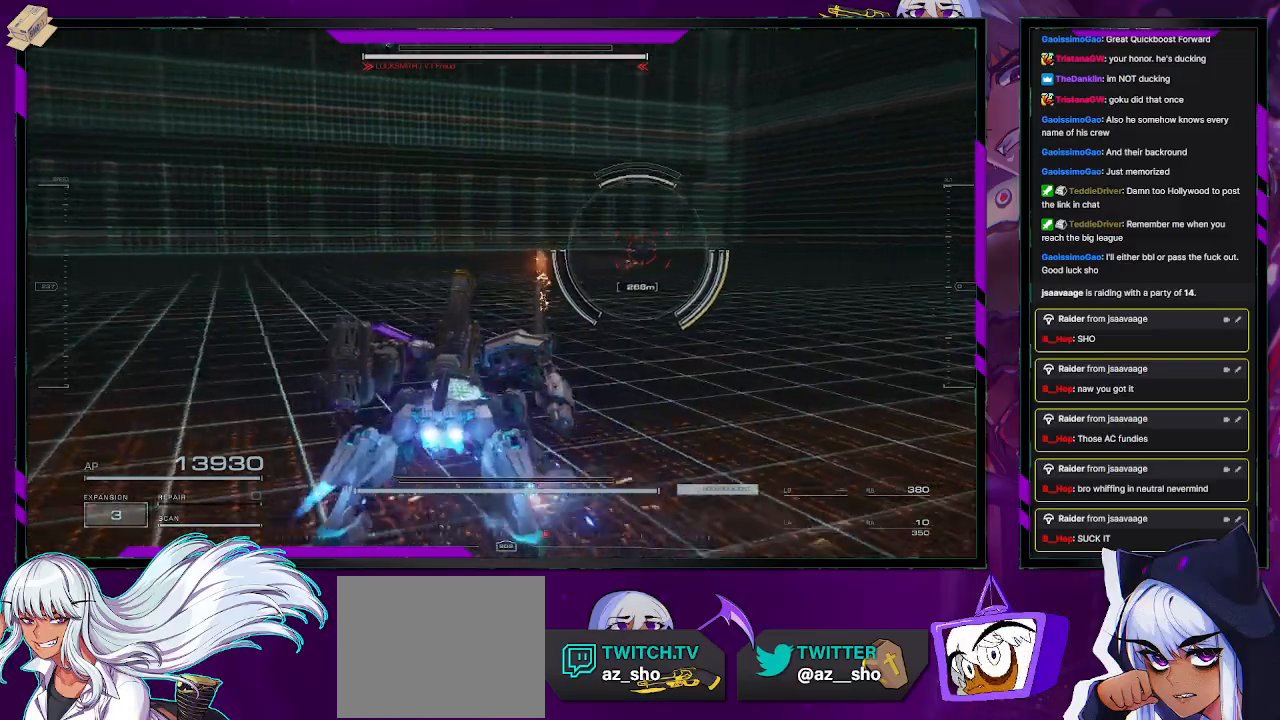
{"buttons": ["R2"], "left_stick": "right", "right_stick": "center", "events": [[167, "right_stick", "center"], [400, "left_stick", "right"]]}
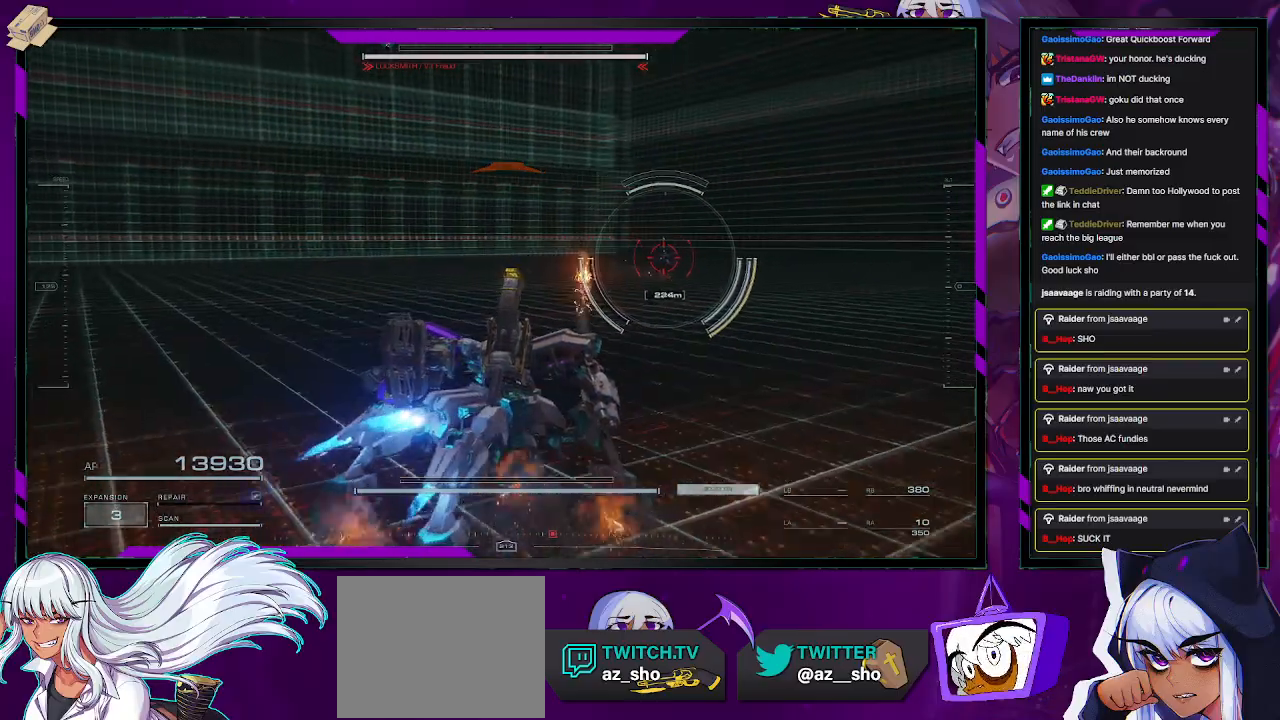
{"buttons": [], "left_stick": "right", "right_stick": "center", "events": [[100, "left_stick", "down-right"], [267, "R2", "up"], [500, "left_stick", "right"]]}
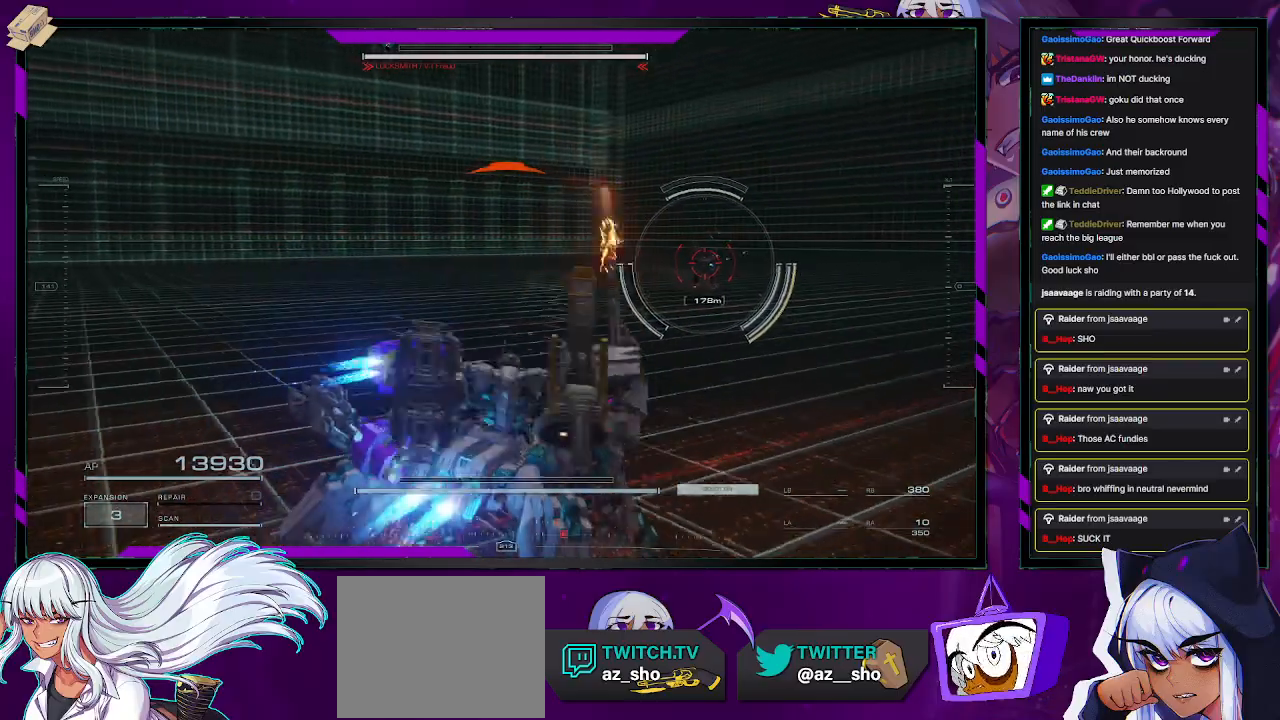
{"buttons": [], "left_stick": "right", "right_stick": "center", "events": []}
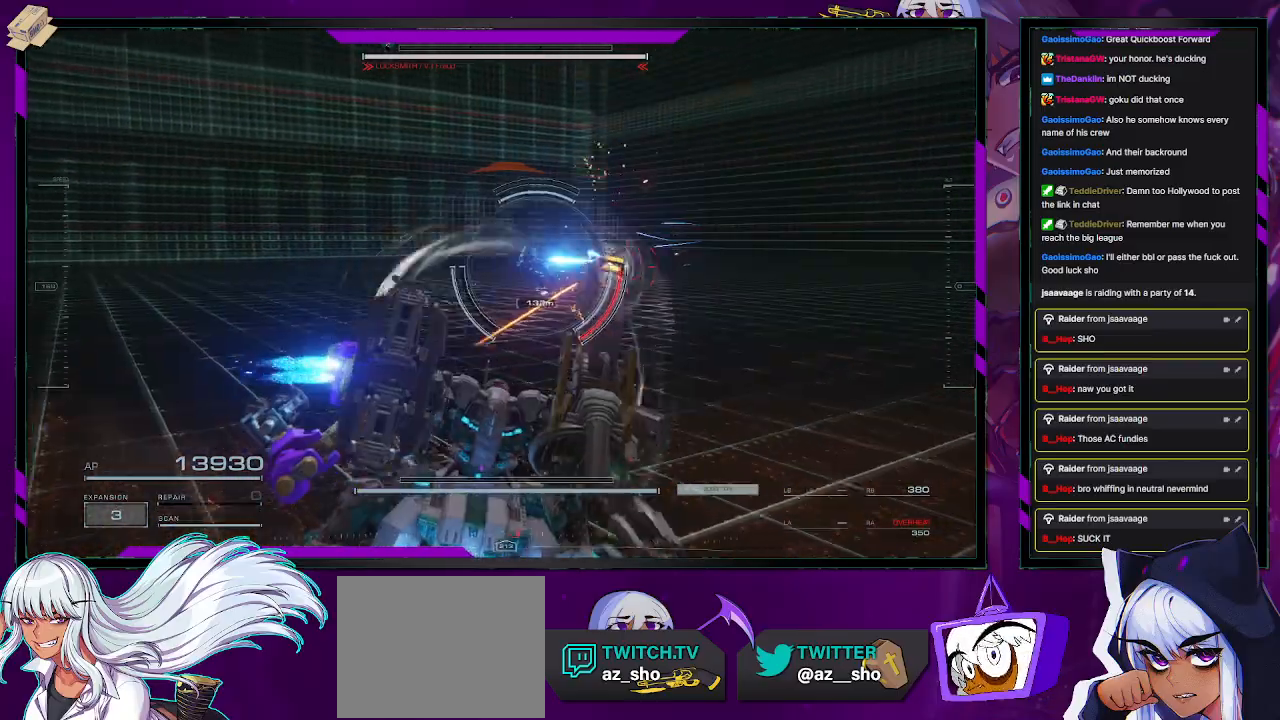
{"buttons": [], "left_stick": "up-left", "right_stick": "center", "events": [[100, "left_stick", "left"], [150, "X", "down"], [267, "X", "up"], [500, "left_stick", "up-left"]]}
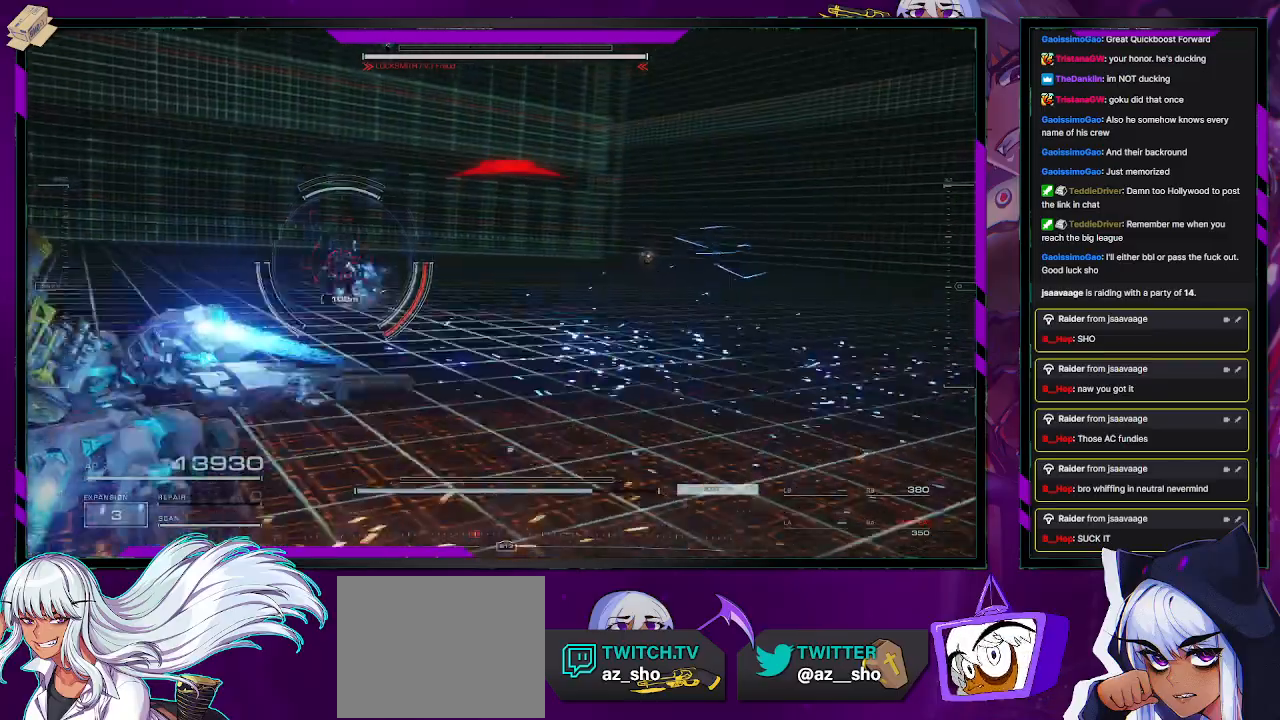
{"buttons": ["R2"], "left_stick": "up-left", "right_stick": "center", "events": [[17, "R2", "down"]]}
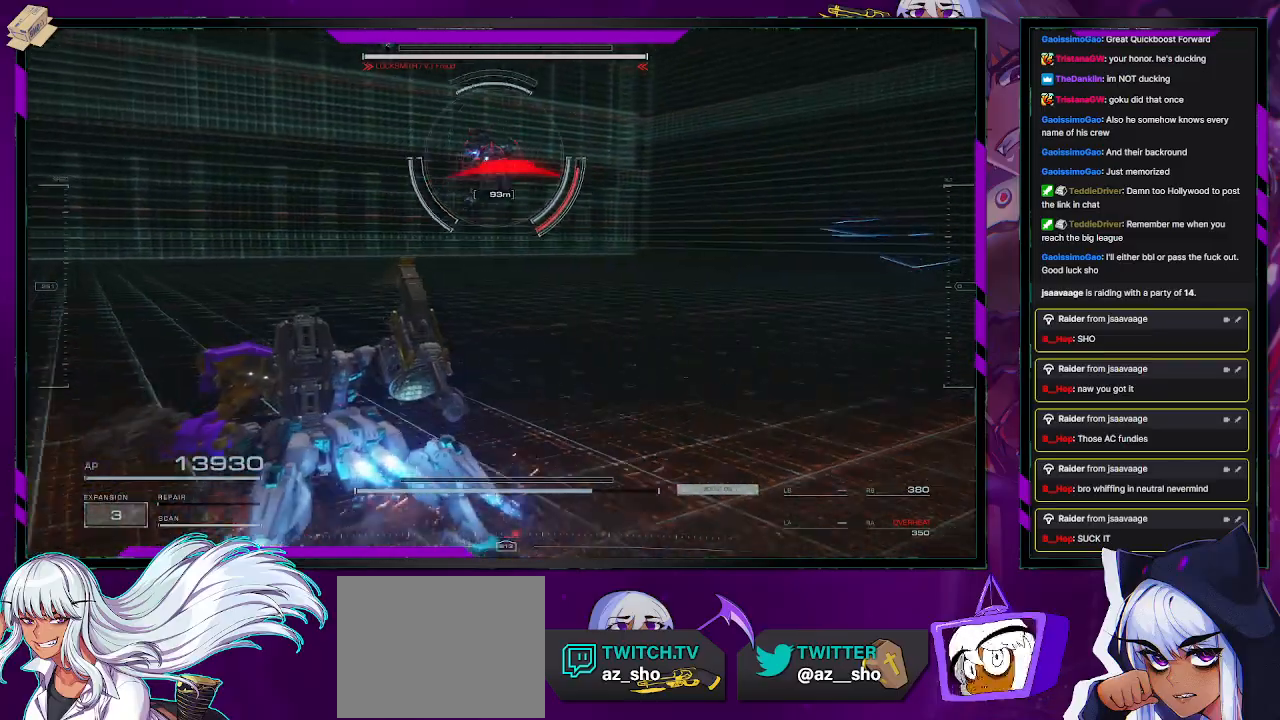
{"buttons": ["L1", "R2"], "left_stick": "left", "right_stick": "right", "events": [[83, "right_stick", "right"], [267, "L1", "down"], [433, "left_stick", "left"]]}
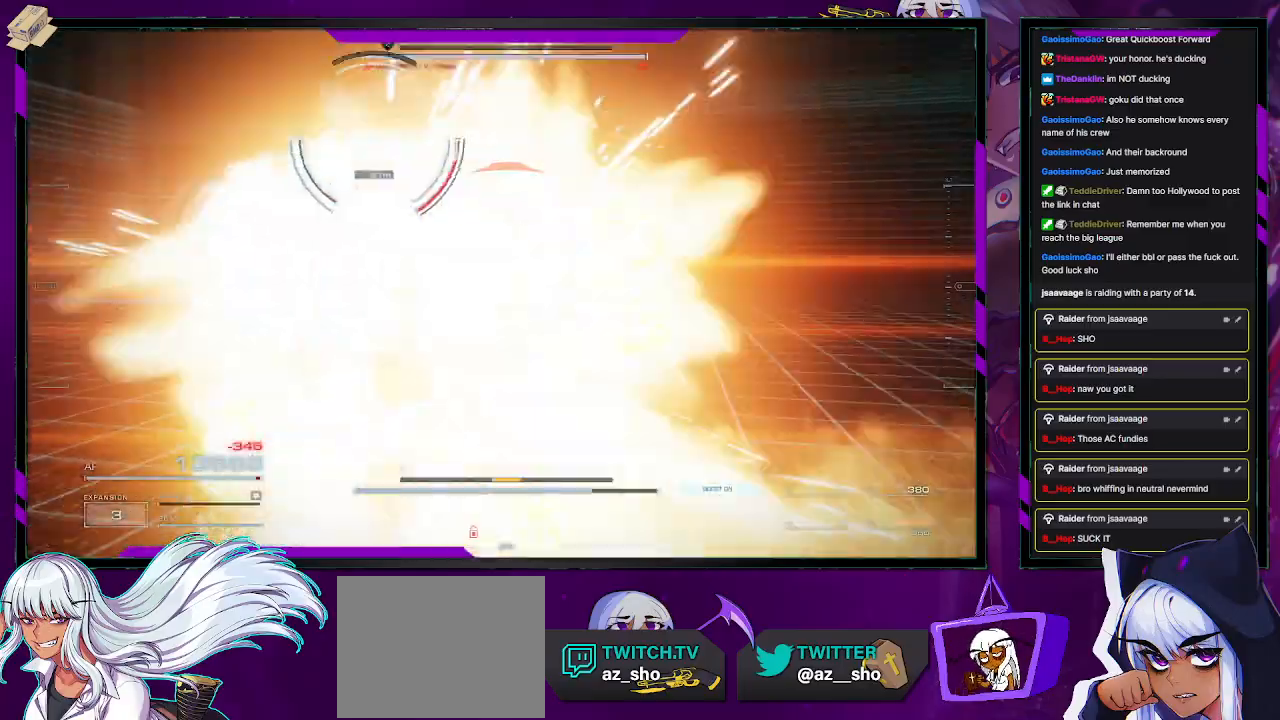
{"buttons": ["L1", "R2"], "left_stick": "left", "right_stick": "right", "events": [[83, "right_stick", "center"], [250, "right_stick", "right"]]}
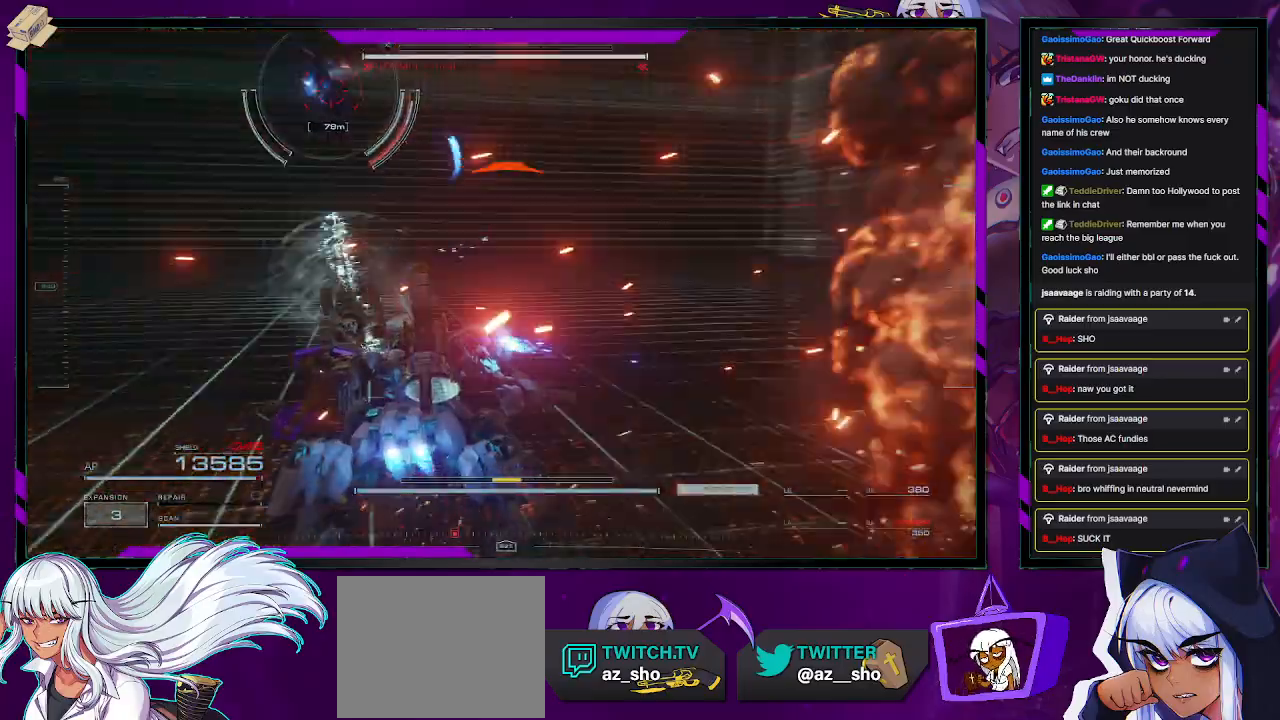
{"buttons": ["R2"], "left_stick": "down-left", "right_stick": "center", "events": [[167, "left_stick", "down-left"], [233, "right_stick", "center"], [467, "L1", "up"]]}
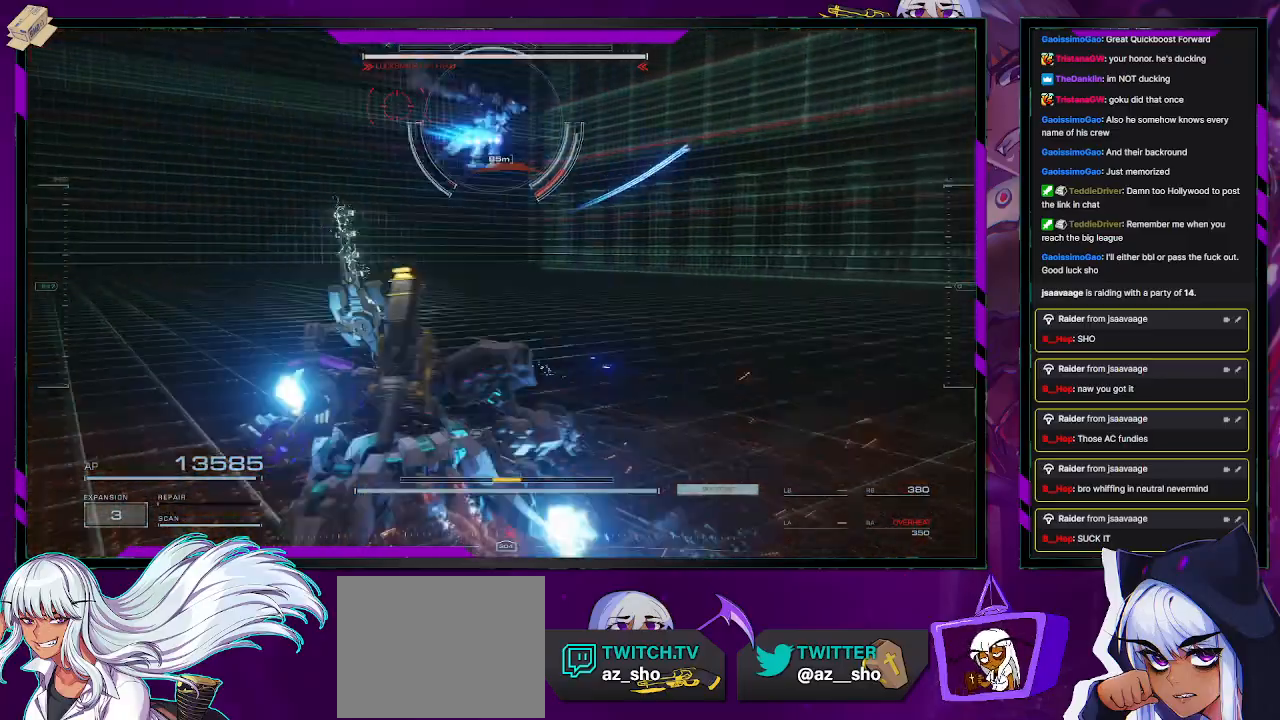
{"buttons": ["R2"], "left_stick": "down-left", "right_stick": "right", "events": [[183, "right_stick", "right"]]}
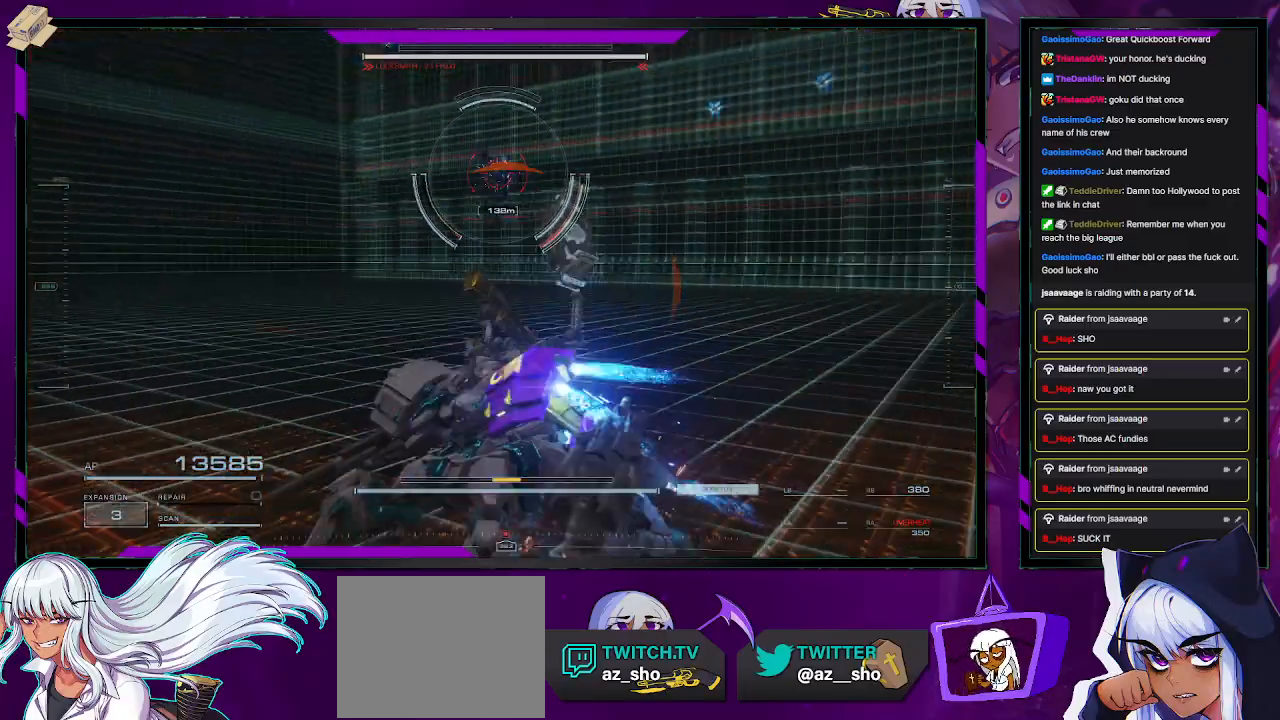
{"buttons": ["L1", "R2"], "left_stick": "left", "right_stick": "right", "events": [[17, "right_stick", "center"], [300, "right_stick", "right"], [350, "left_stick", "left"], [367, "L1", "down"]]}
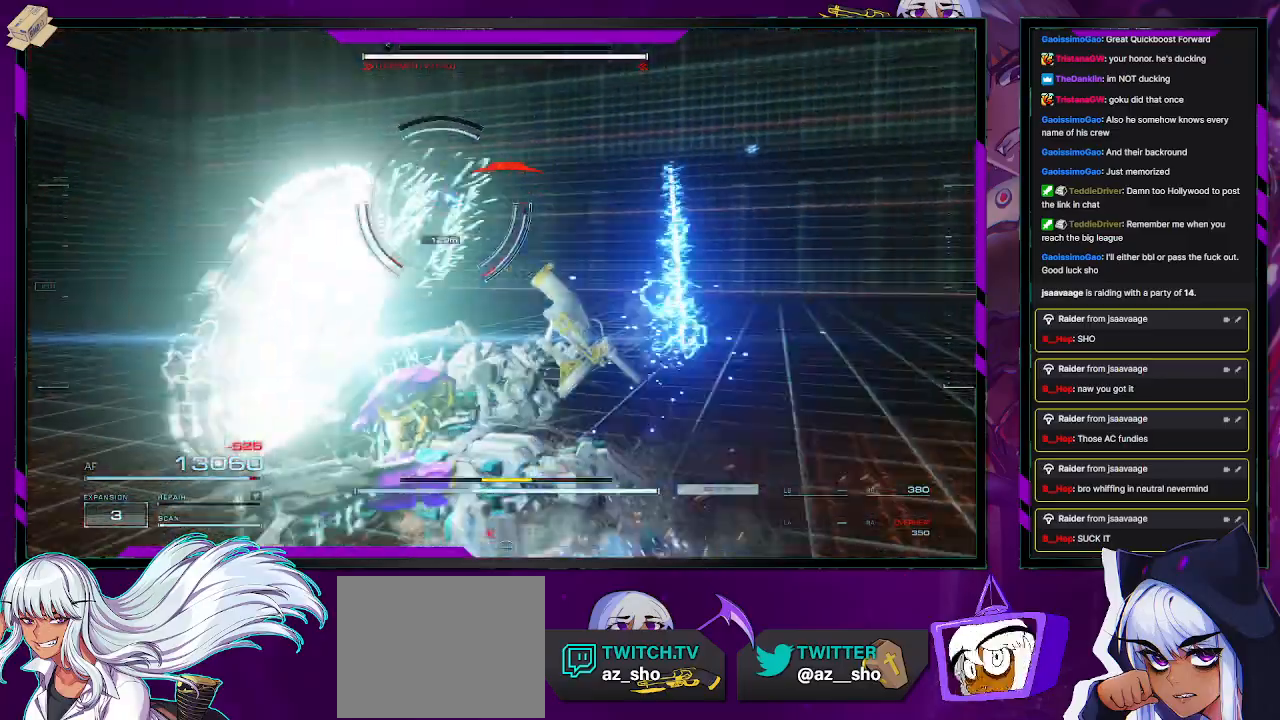
{"buttons": ["L1", "R2"], "left_stick": "left", "right_stick": "right", "events": [[200, "right_stick", "center"], [367, "right_stick", "right"]]}
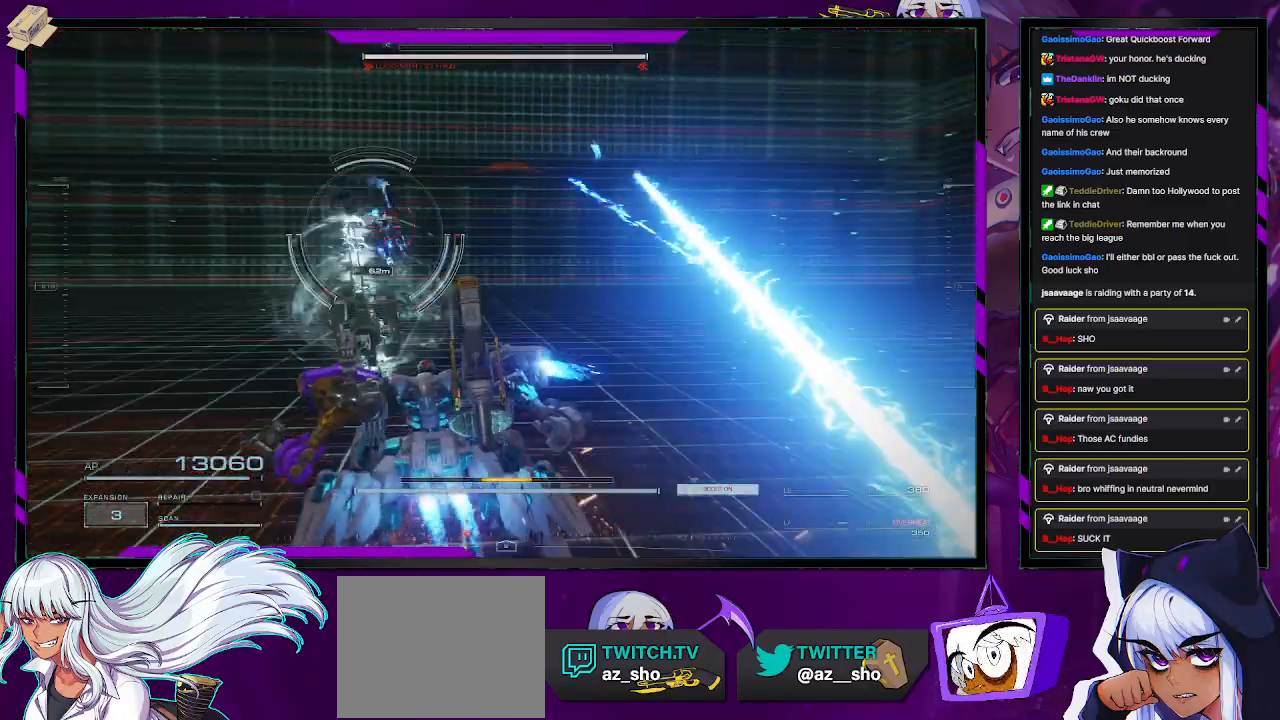
{"buttons": ["L1", "R2"], "left_stick": "left", "right_stick": "right", "events": [[200, "right_stick", "center"], [383, "right_stick", "right"]]}
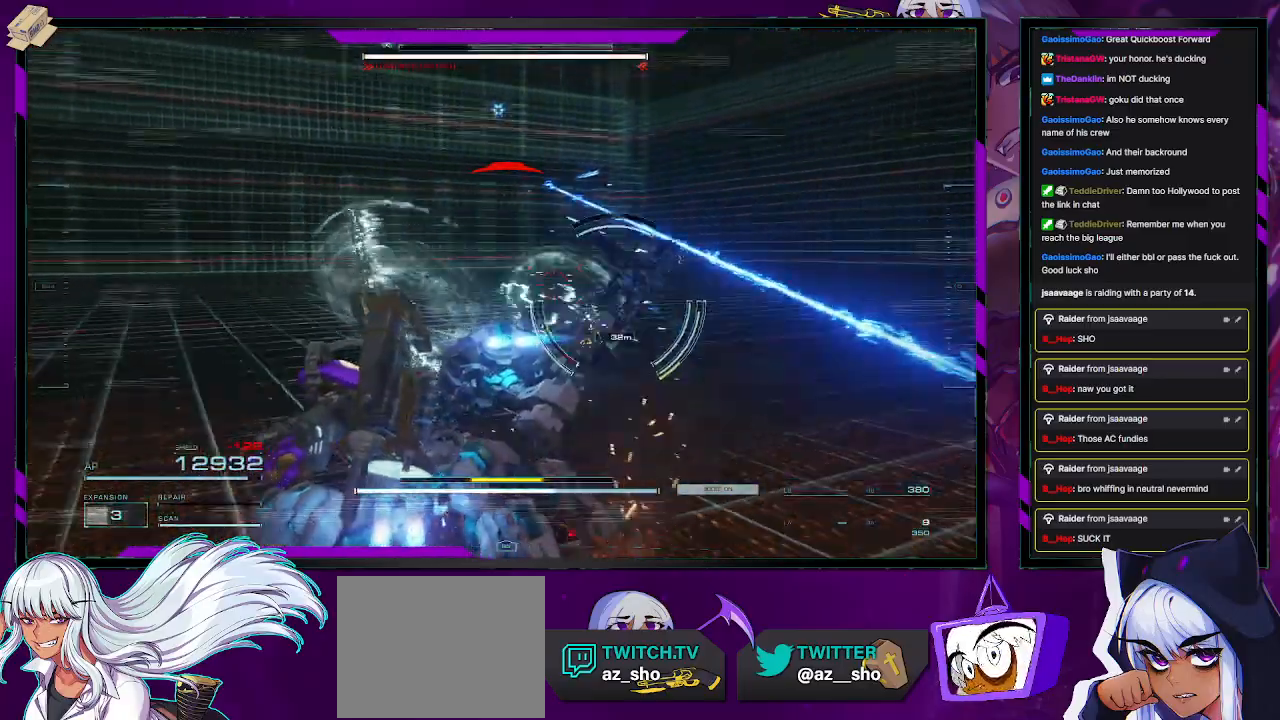
{"buttons": ["L1", "R2"], "left_stick": "down-left", "right_stick": "center", "events": [[100, "left_stick", "down-left"], [300, "right_stick", "center"]]}
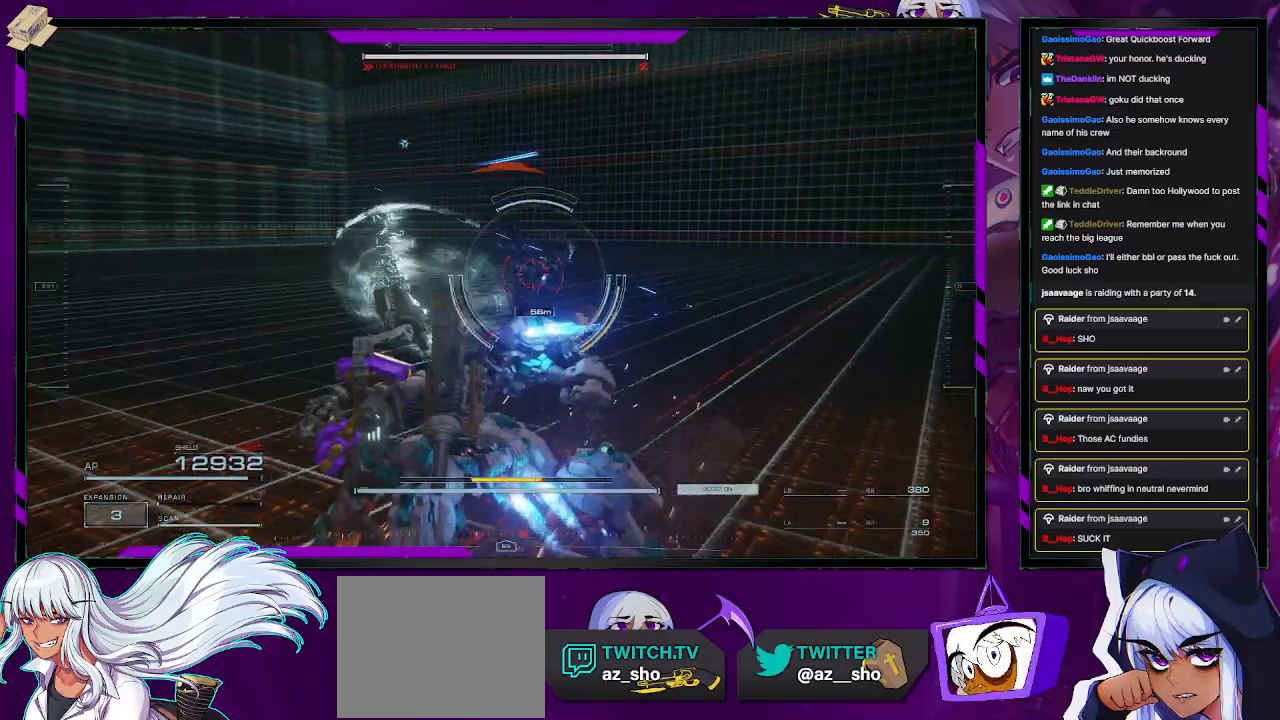
{"buttons": ["L1", "R2"], "left_stick": "left", "right_stick": "right", "events": [[250, "left_stick", "left"], [267, "right_stick", "right"]]}
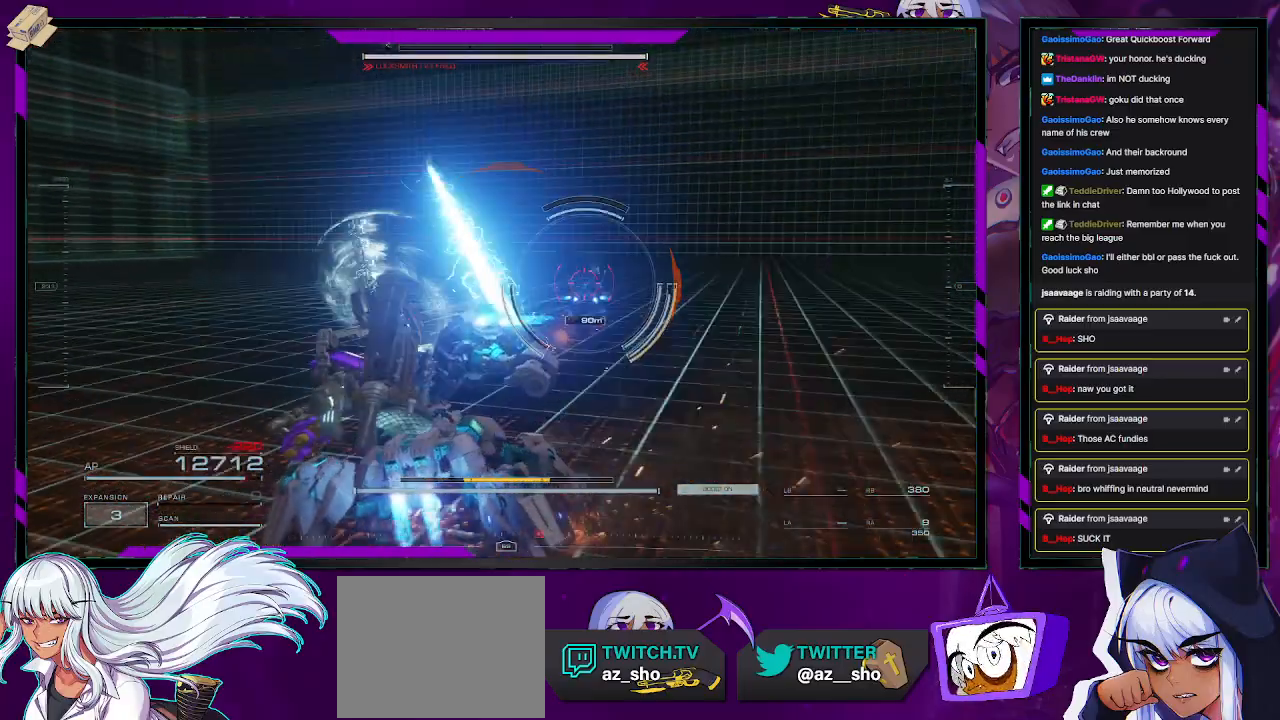
{"buttons": ["R2"], "left_stick": "up-left", "right_stick": "right", "events": [[17, "left_stick", "up-left"], [33, "R2", "up"], [100, "L1", "up"], [300, "R2", "down"], [350, "right_stick", "up-right"], [467, "right_stick", "right"]]}
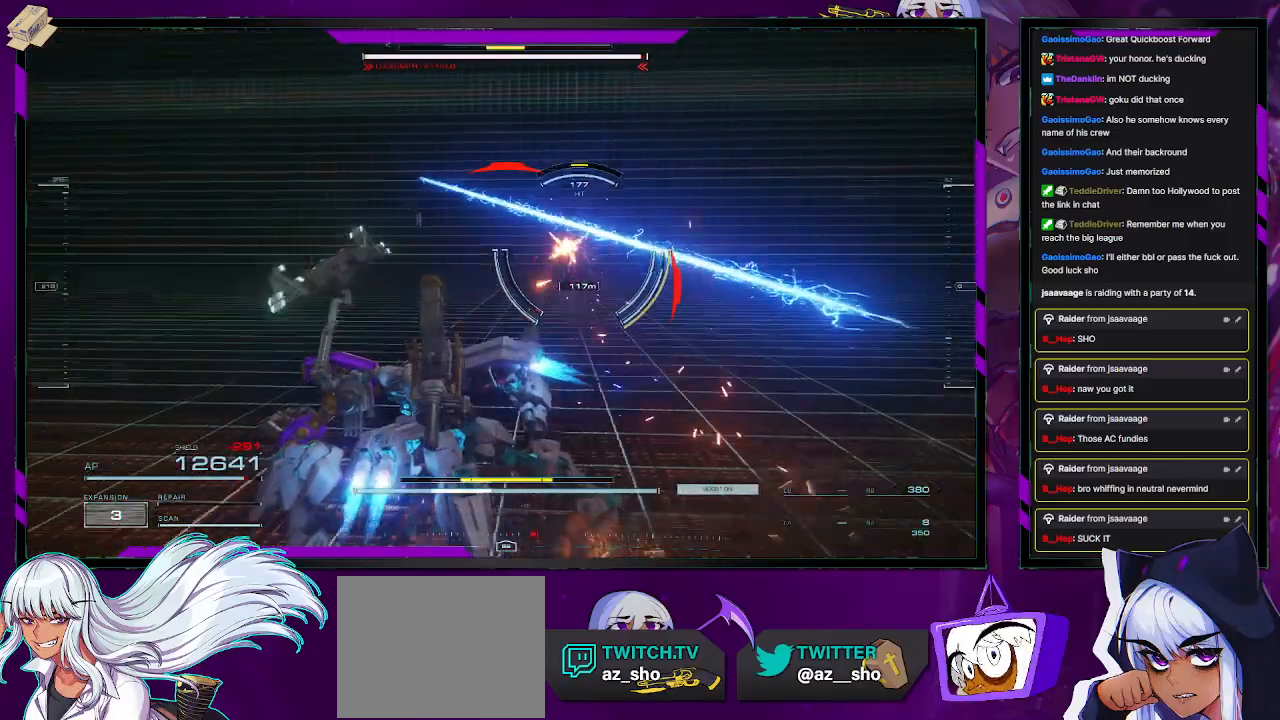
{"buttons": ["L1", "R2"], "left_stick": "left", "right_stick": "center", "events": [[233, "right_stick", "center"], [317, "left_stick", "left"], [333, "L1", "down"]]}
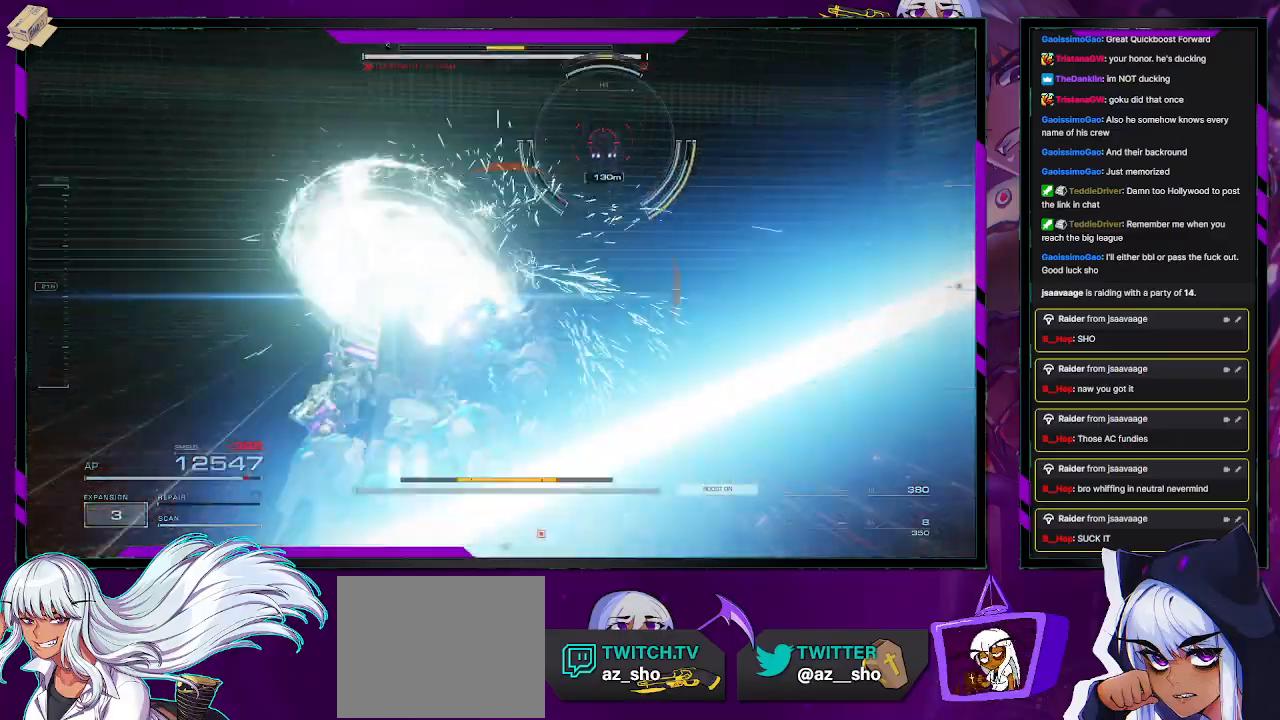
{"buttons": ["L1", "R2"], "left_stick": "left", "right_stick": "center", "events": [[67, "right_stick", "right"], [267, "right_stick", "up-right"], [450, "right_stick", "center"]]}
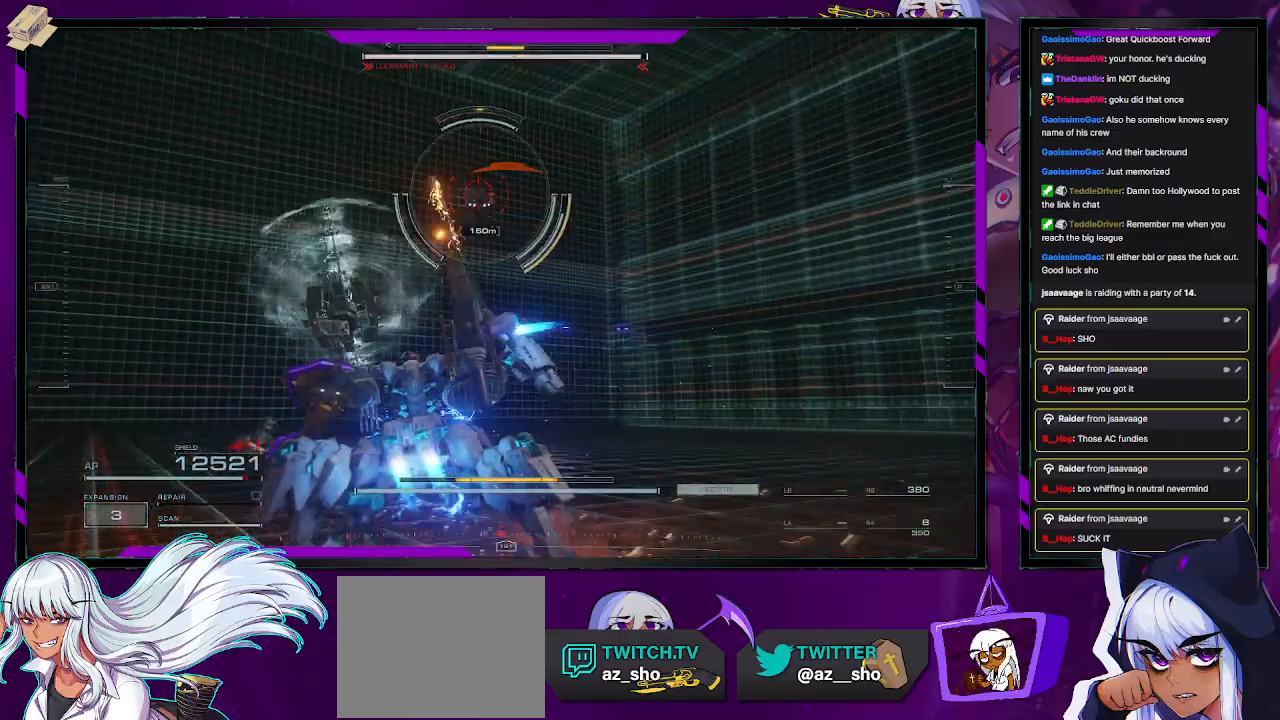
{"buttons": ["L1", "R2"], "left_stick": "up", "right_stick": "right", "events": [[133, "right_stick", "right"], [200, "left_stick", "up-left"], [250, "right_stick", "down-right"], [283, "R2", "up"], [350, "left_stick", "up"], [367, "R2", "down"], [433, "right_stick", "right"]]}
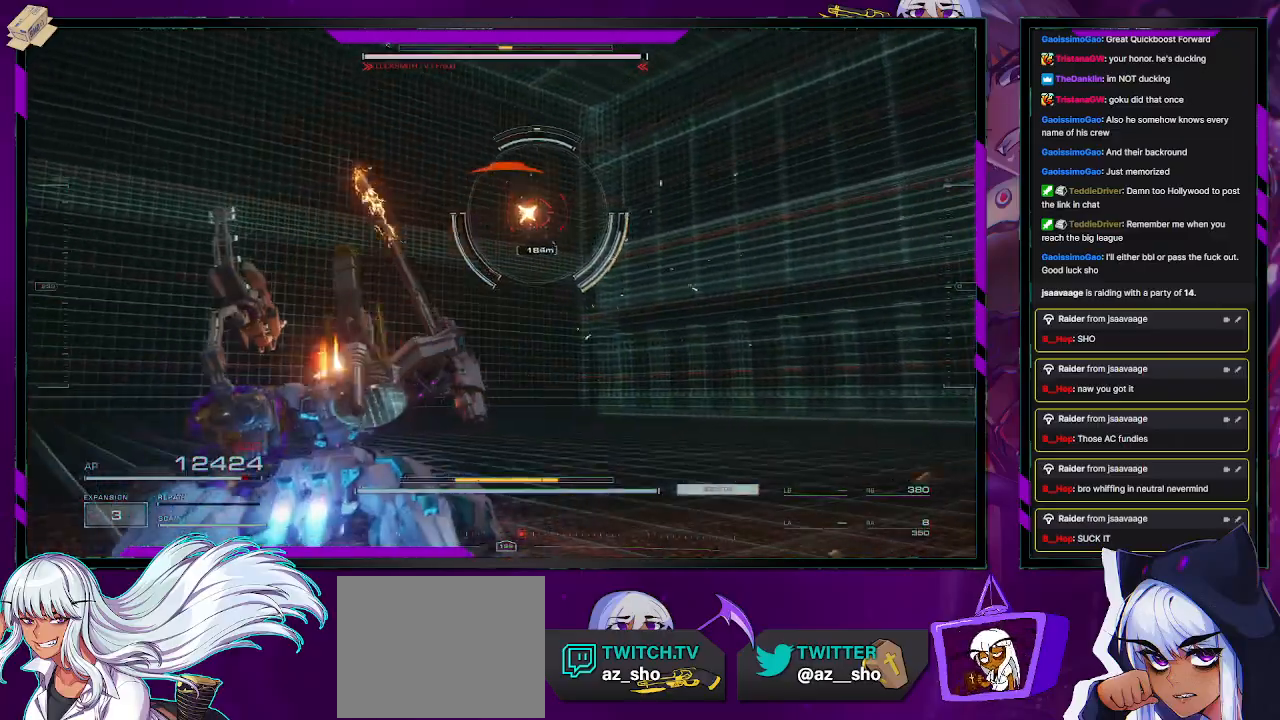
{"buttons": ["R2"], "left_stick": "up", "right_stick": "down-right", "events": [[83, "L1", "up"], [117, "right_stick", "down-right"], [267, "right_stick", "center"], [417, "right_stick", "down-right"]]}
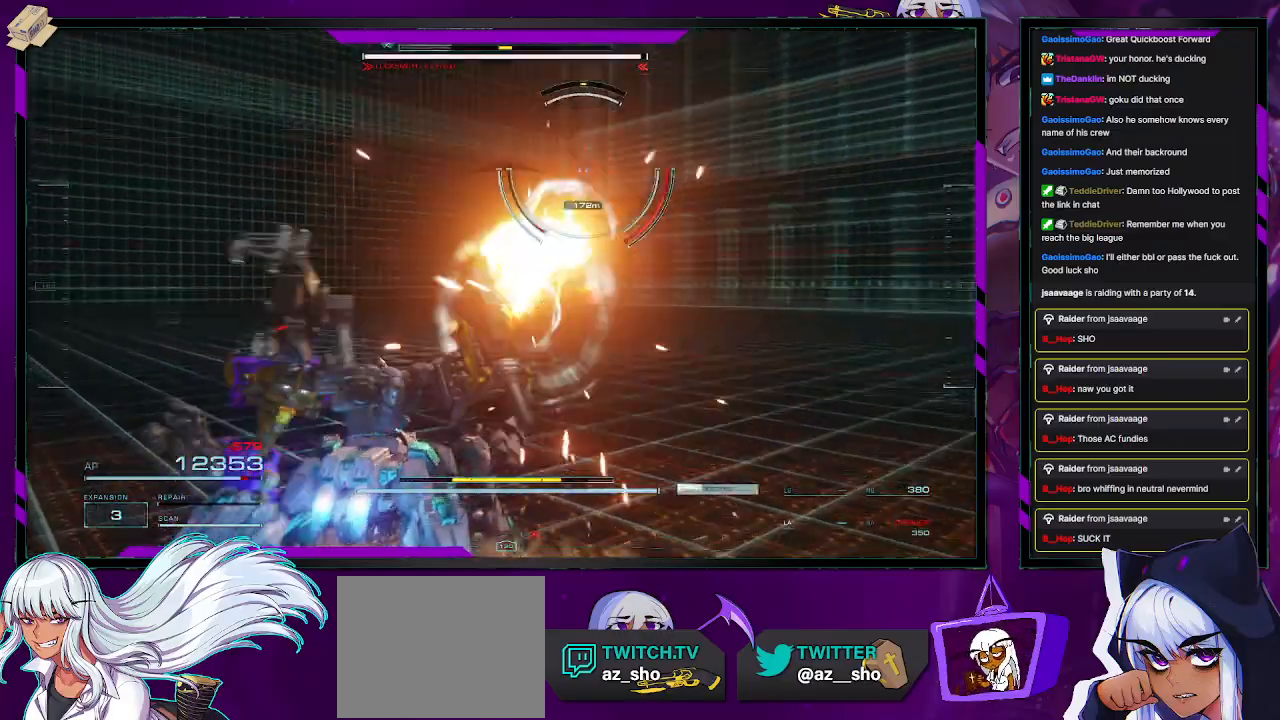
{"buttons": ["R2"], "left_stick": "up-right", "right_stick": "center", "events": [[117, "right_stick", "center"], [383, "R1", "down"], [467, "R1", "up"], [483, "left_stick", "up-right"]]}
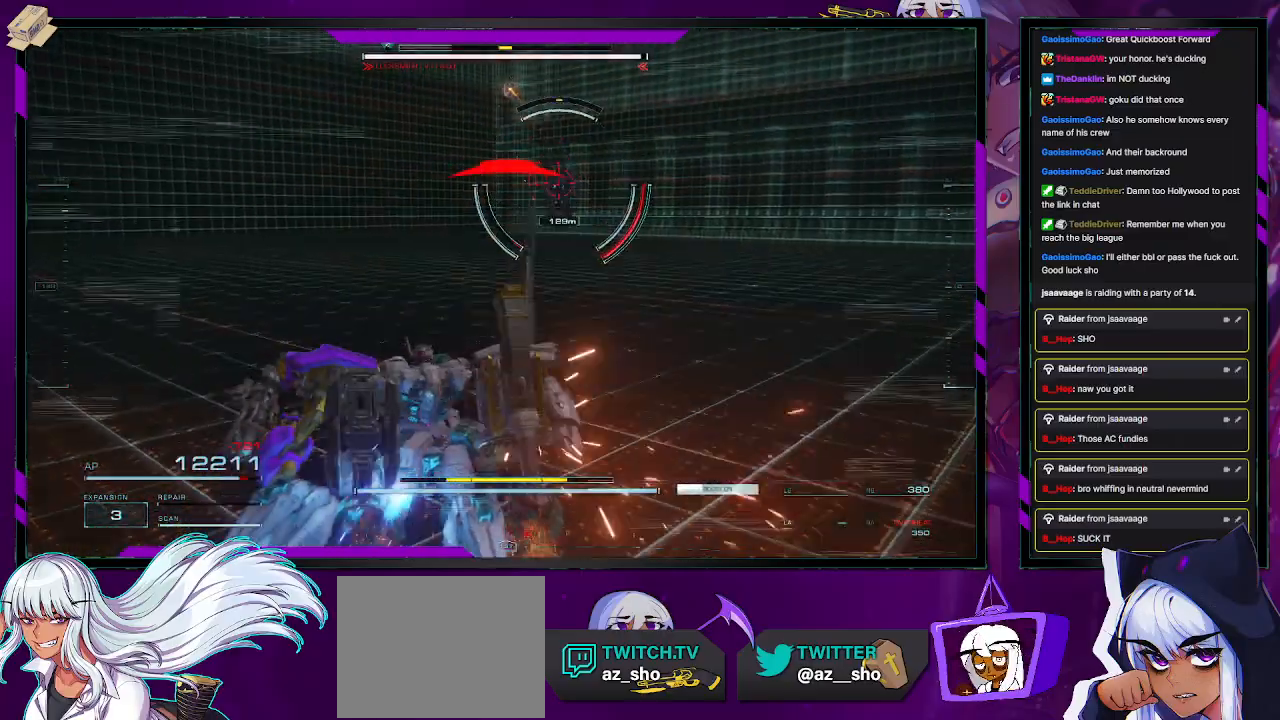
{"buttons": ["L1", "R2"], "left_stick": "up-right", "right_stick": "center", "events": [[150, "L1", "down"]]}
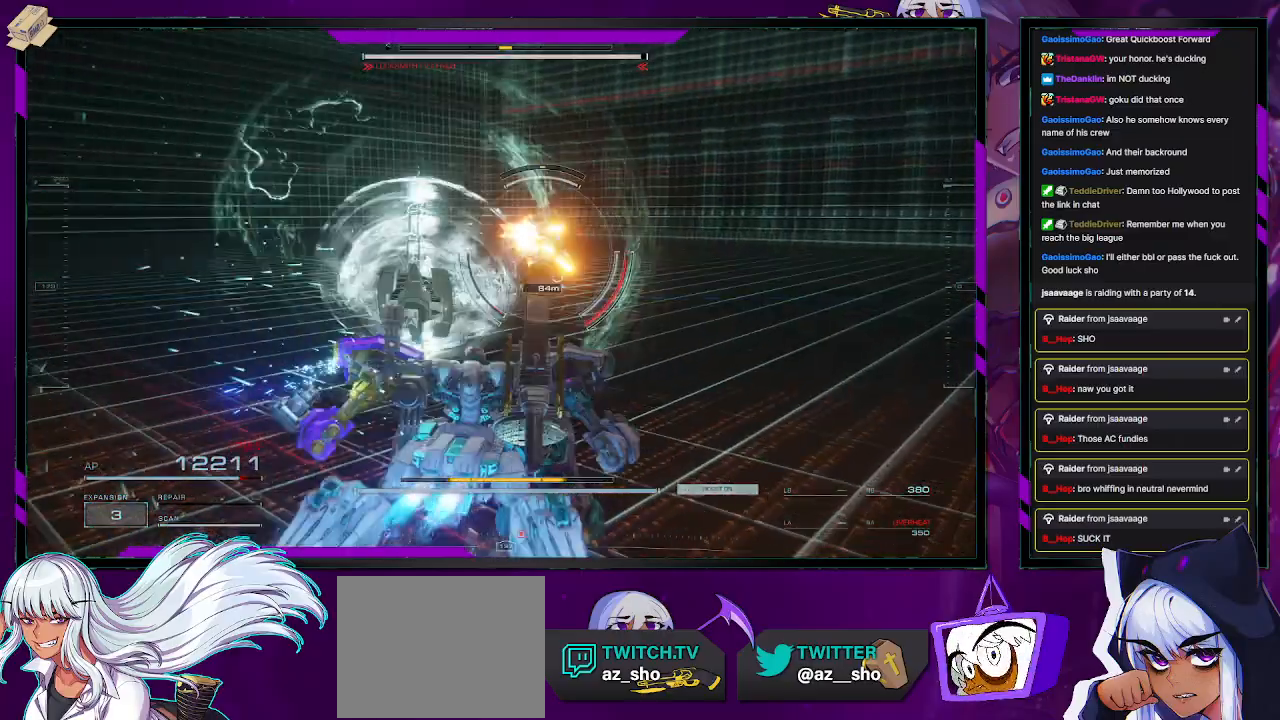
{"buttons": ["L1"], "left_stick": "up-right", "right_stick": "center", "events": [[367, "R2", "up"]]}
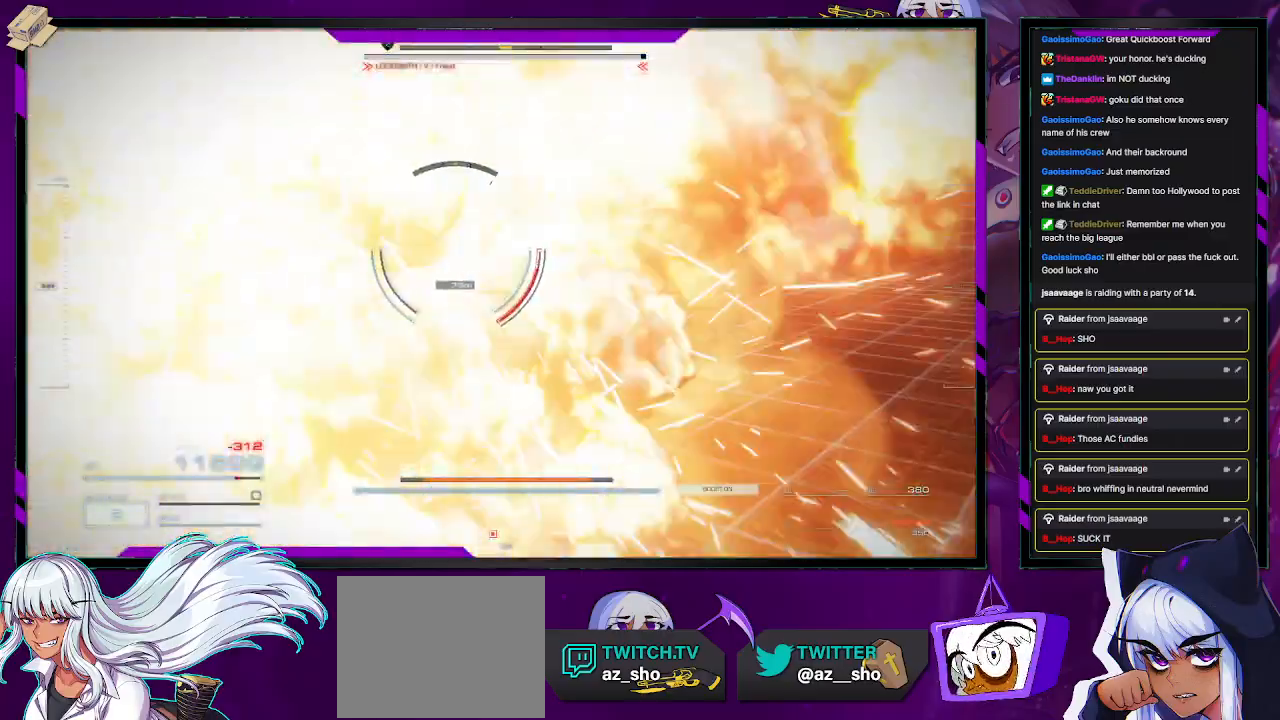
{"buttons": ["L1"], "left_stick": "up-right", "right_stick": "center", "events": [[233, "right_stick", "left"], [450, "right_stick", "center"]]}
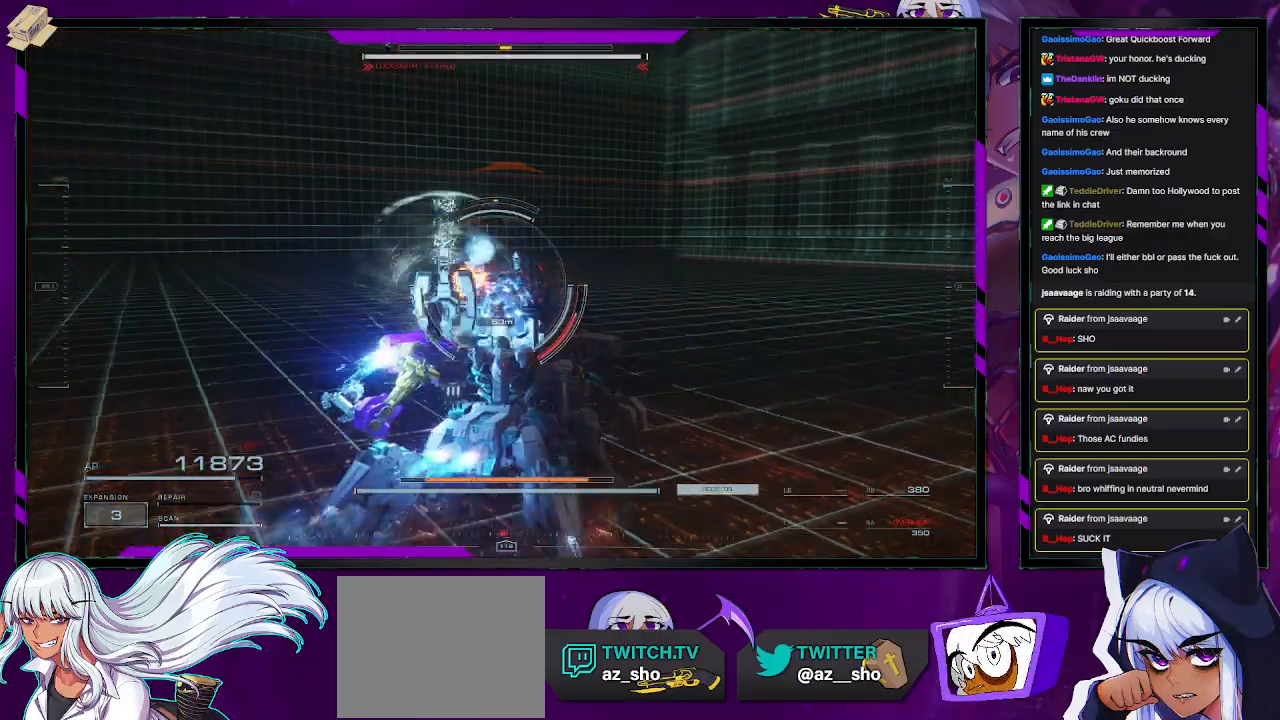
{"buttons": ["R2"], "left_stick": "right", "right_stick": "left", "events": [[50, "left_stick", "right"], [83, "L1", "up"], [83, "right_stick", "left"], [117, "R2", "down"]]}
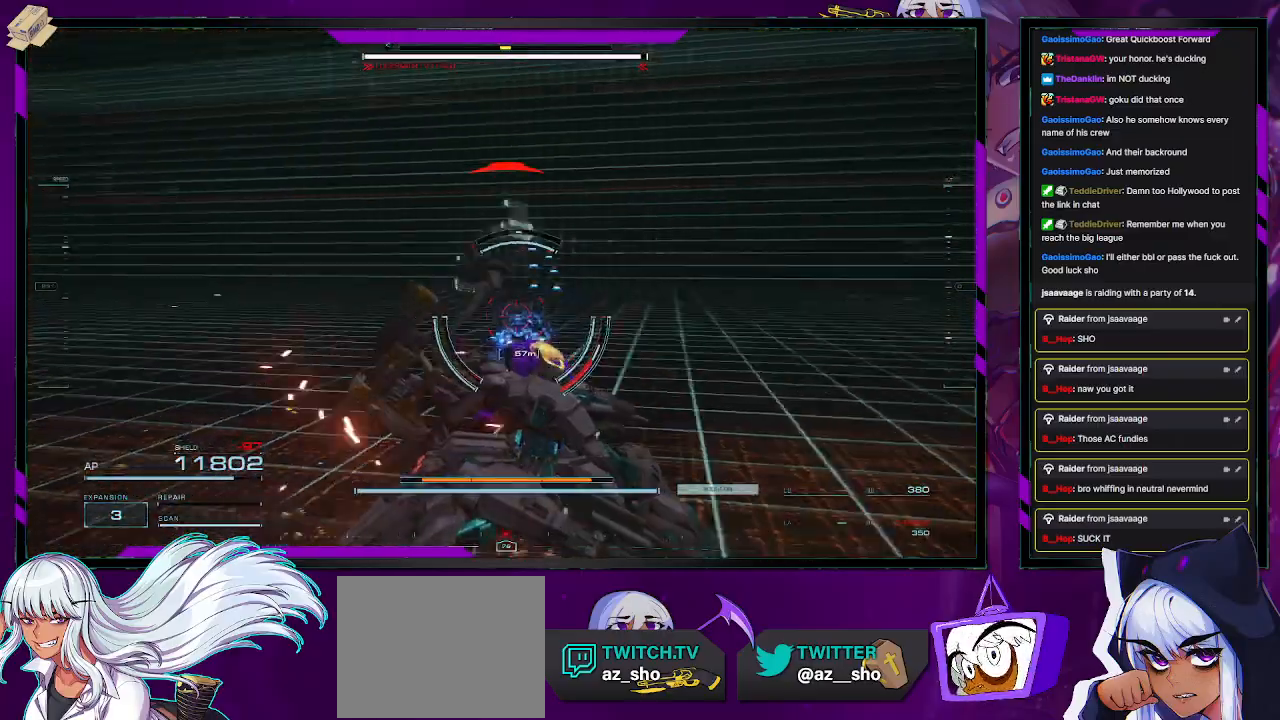
{"buttons": ["L1", "R2"], "left_stick": "up-right", "right_stick": "center", "events": [[83, "L1", "down"], [200, "right_stick", "center"], [467, "left_stick", "up-right"]]}
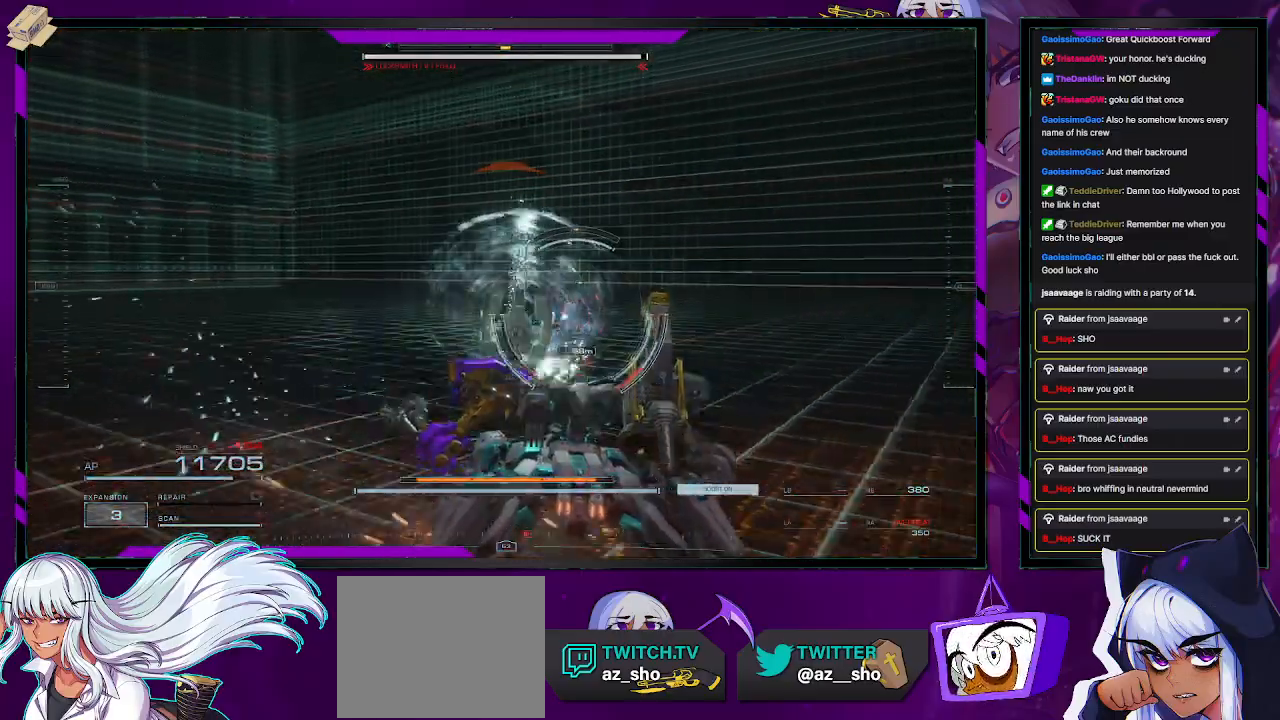
{"buttons": ["L1", "R2"], "left_stick": "right", "right_stick": "left", "events": [[100, "R2", "up"], [150, "R1", "down"], [217, "R1", "up"], [267, "right_stick", "left"], [450, "left_stick", "right"], [467, "R2", "down"]]}